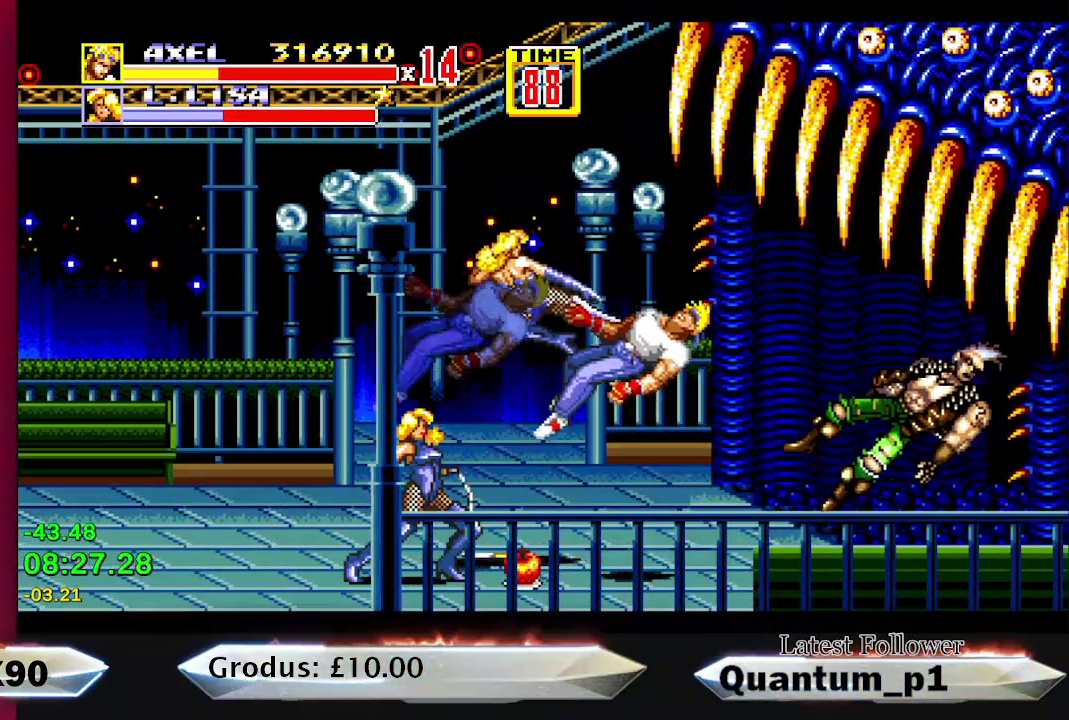
Gameplay with a controller (Xbox layout); each line is a JSON object with the inputs held at the frame after it. "events" lists button and stick changes between this image and that frame as [ms after this image, input, new state], when the widget could be followed in between. Not read: DPAD_UP L3 R3 left_stick right_stick.
{"buttons": ["DPAD_RIGHT"], "events": [[33, "DPAD_RIGHT", "up"], [167, "DPAD_DOWN", "down"], [250, "DPAD_RIGHT", "down"], [317, "DPAD_DOWN", "up"]]}
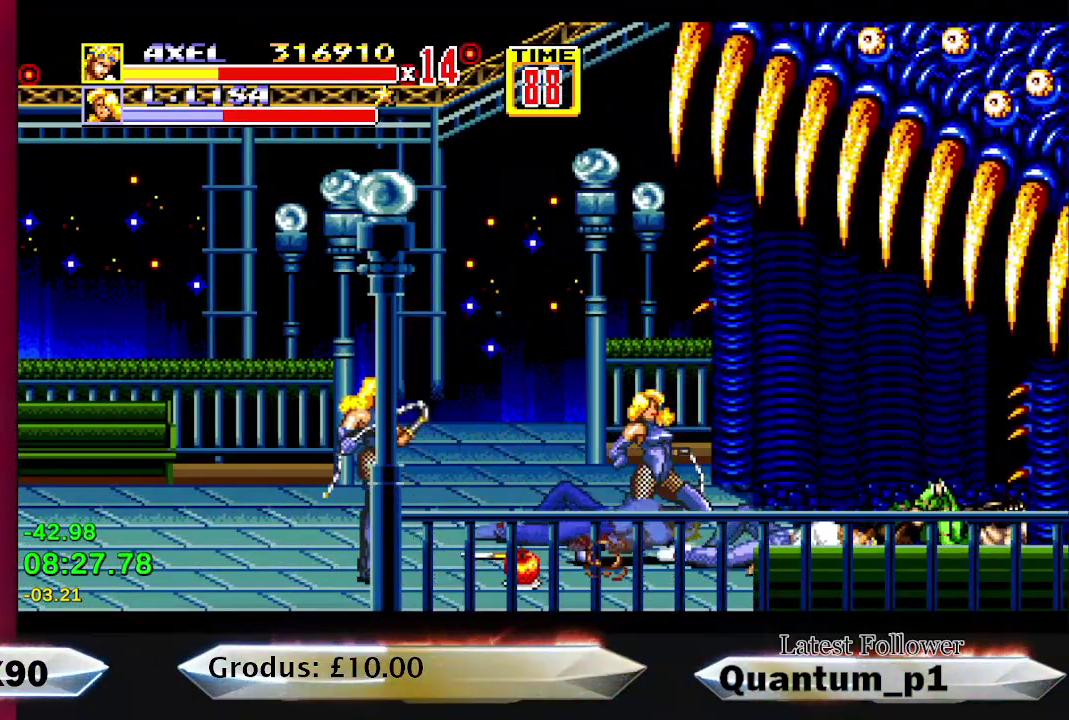
{"buttons": ["DPAD_RIGHT"], "events": []}
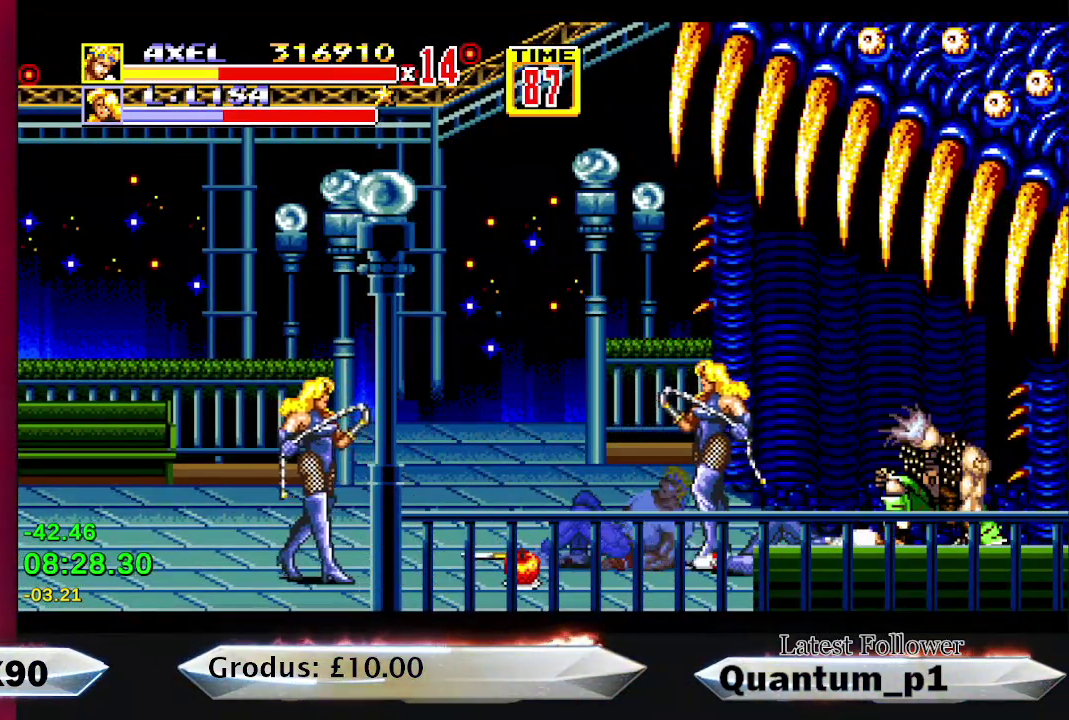
{"buttons": ["DPAD_RIGHT"], "events": []}
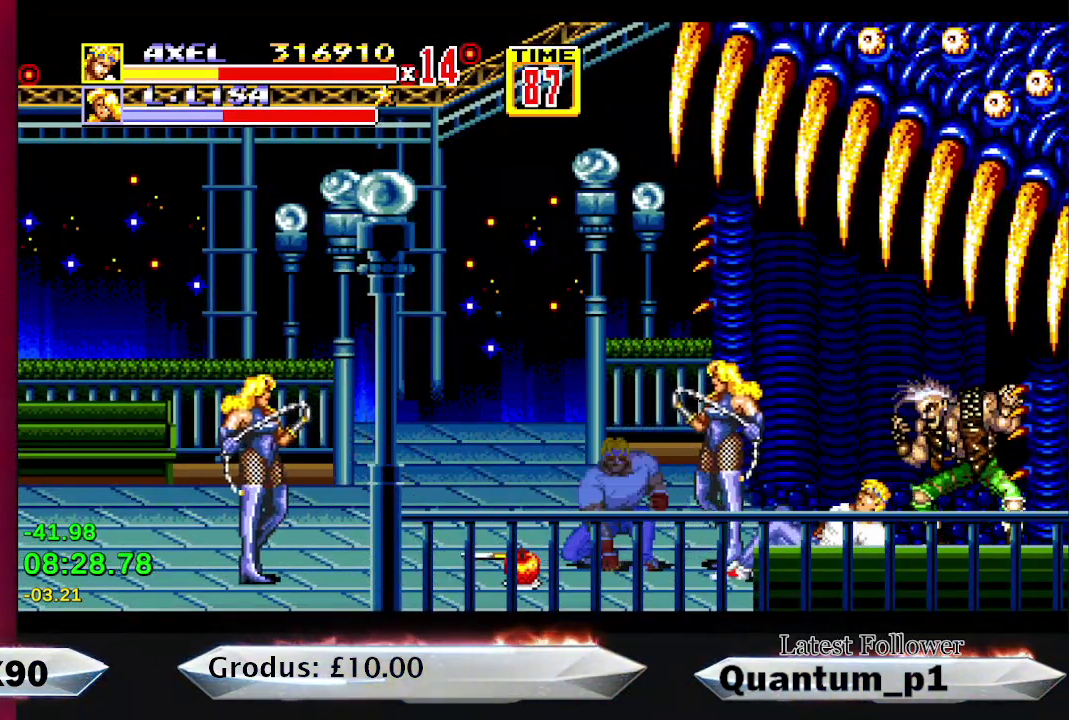
{"buttons": ["A"], "events": [[67, "DPAD_RIGHT", "up"], [133, "DPAD_LEFT", "down"], [233, "A", "down"], [317, "DPAD_LEFT", "up"], [433, "A", "up"], [483, "A", "down"]]}
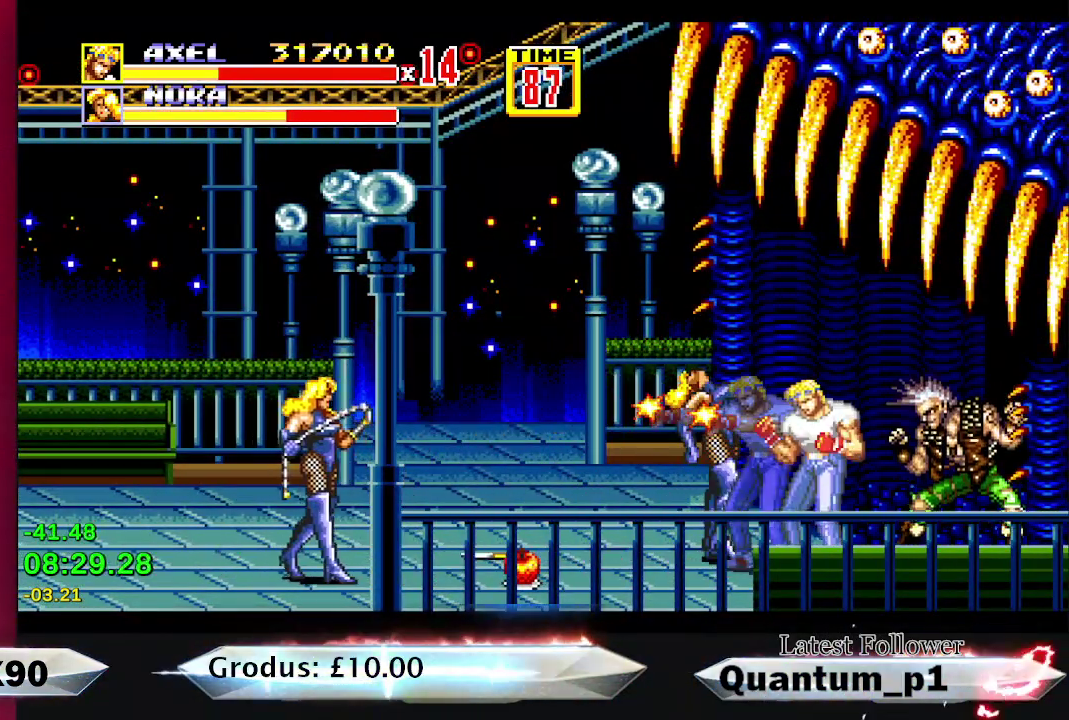
{"buttons": ["A", "DPAD_LEFT"], "events": [[50, "A", "up"], [133, "DPAD_LEFT", "down"], [200, "DPAD_LEFT", "up"], [217, "A", "down"], [283, "A", "up"], [333, "A", "down"], [350, "DPAD_LEFT", "down"], [417, "DPAD_LEFT", "up"], [483, "DPAD_LEFT", "down"]]}